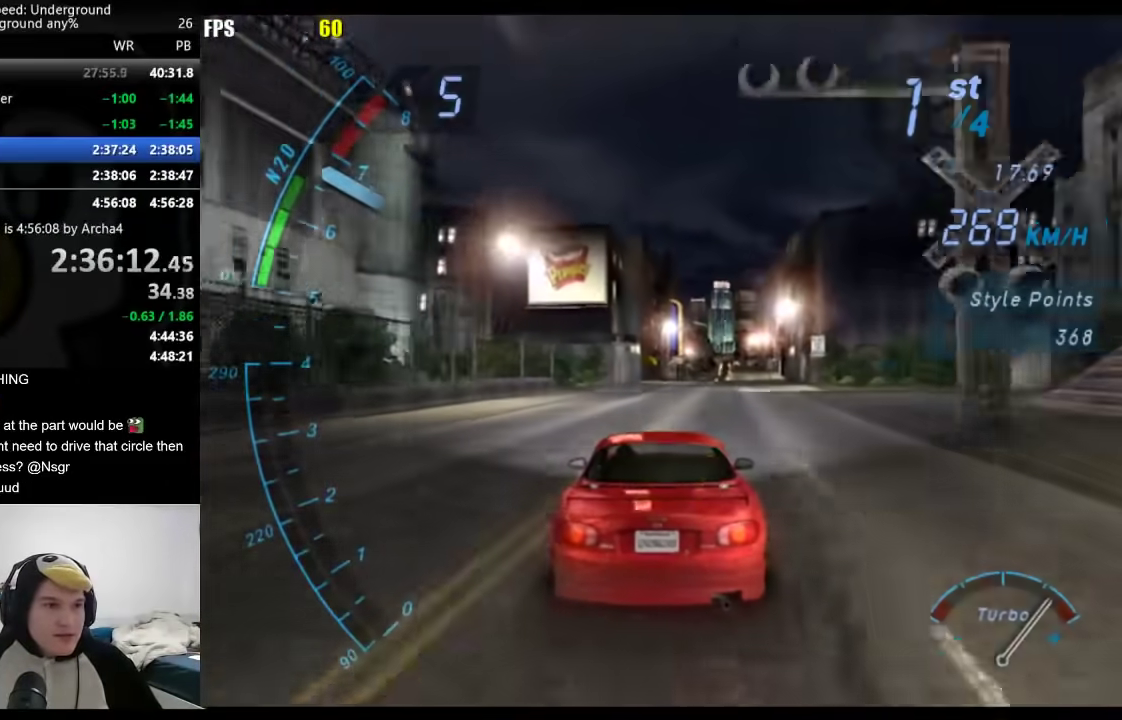
Gameplay with a controller (Xbox layout); each line is a JSON object with the inputs held at the frame after it. "events" lists button and stick changes between this image and that frame as [ms after this image, input, new state], when the widget could be followed in between. Not read: R2.
{"buttons": [], "left_stick": "center", "right_stick": "center", "events": [[117, "left_stick", "center"]]}
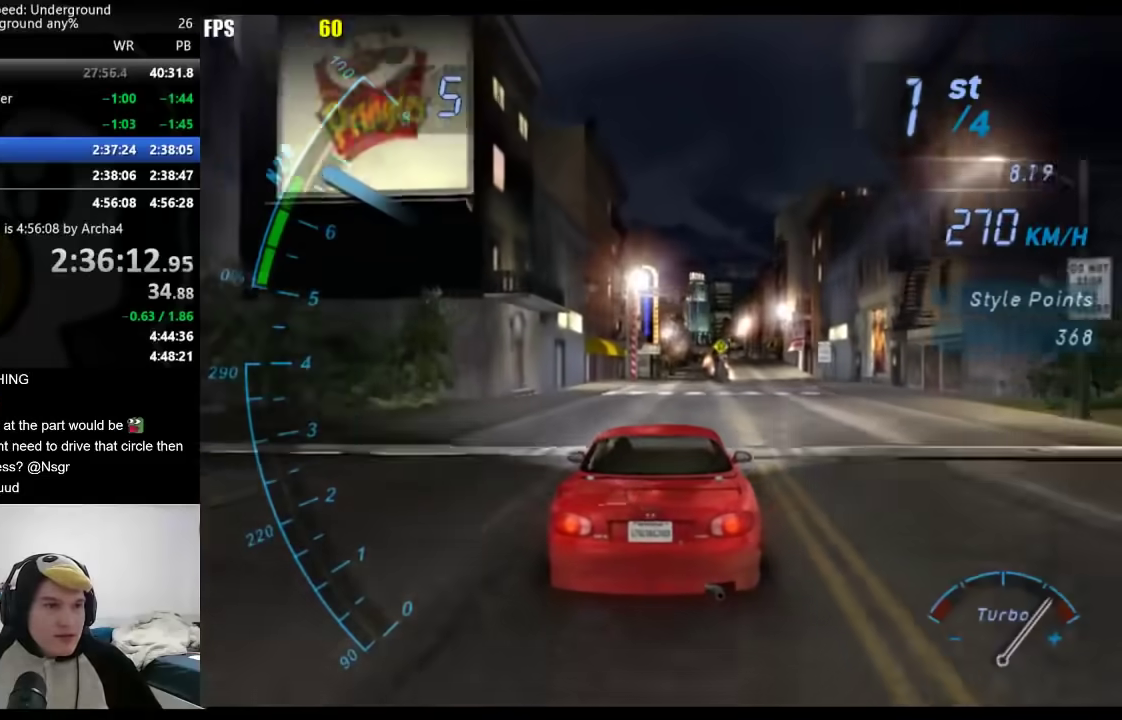
{"buttons": [], "left_stick": "center", "right_stick": "center", "events": []}
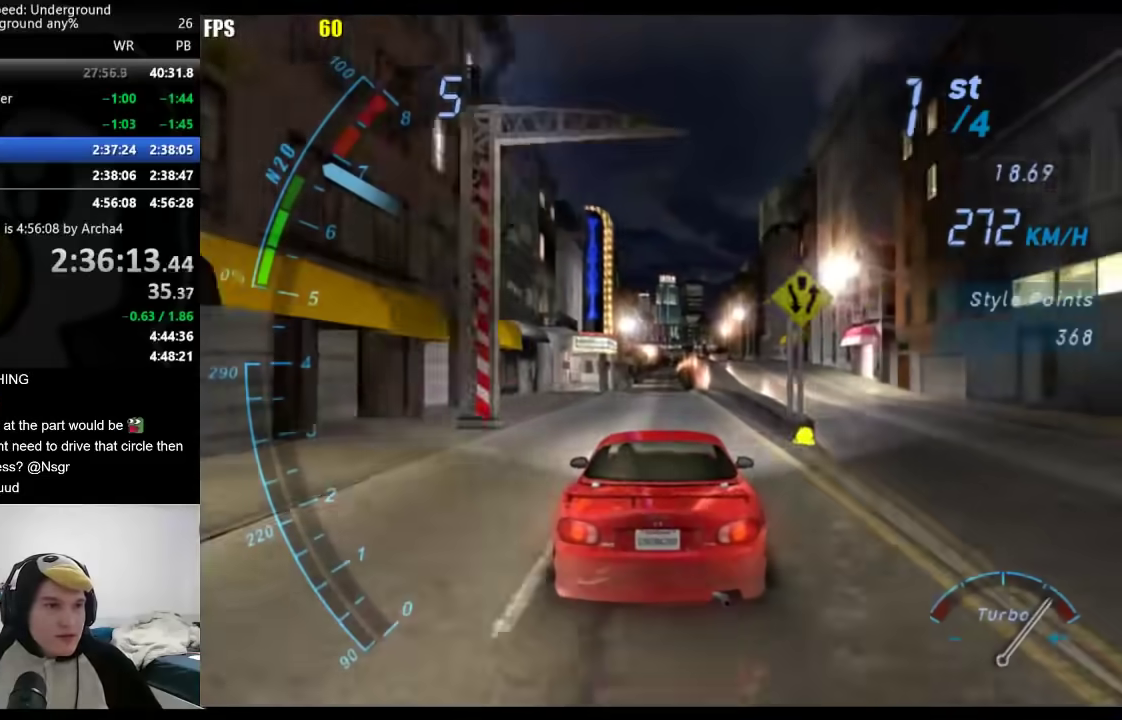
{"buttons": [], "left_stick": "center", "right_stick": "center", "events": []}
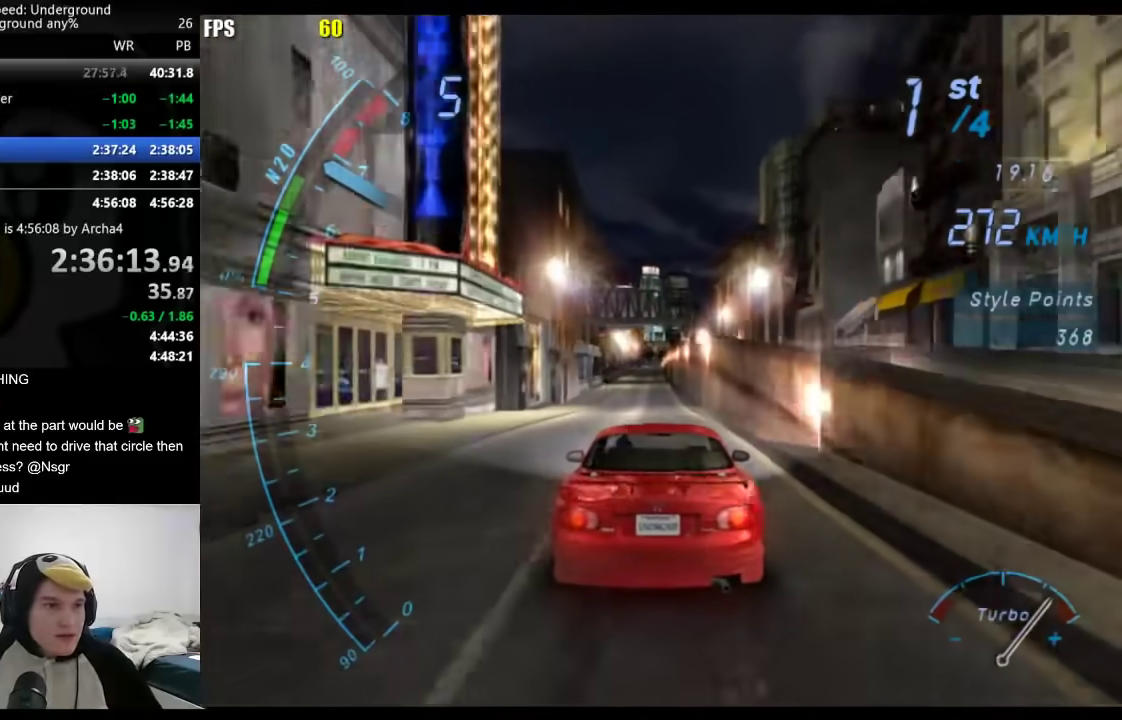
{"buttons": [], "left_stick": "center", "right_stick": "center", "events": []}
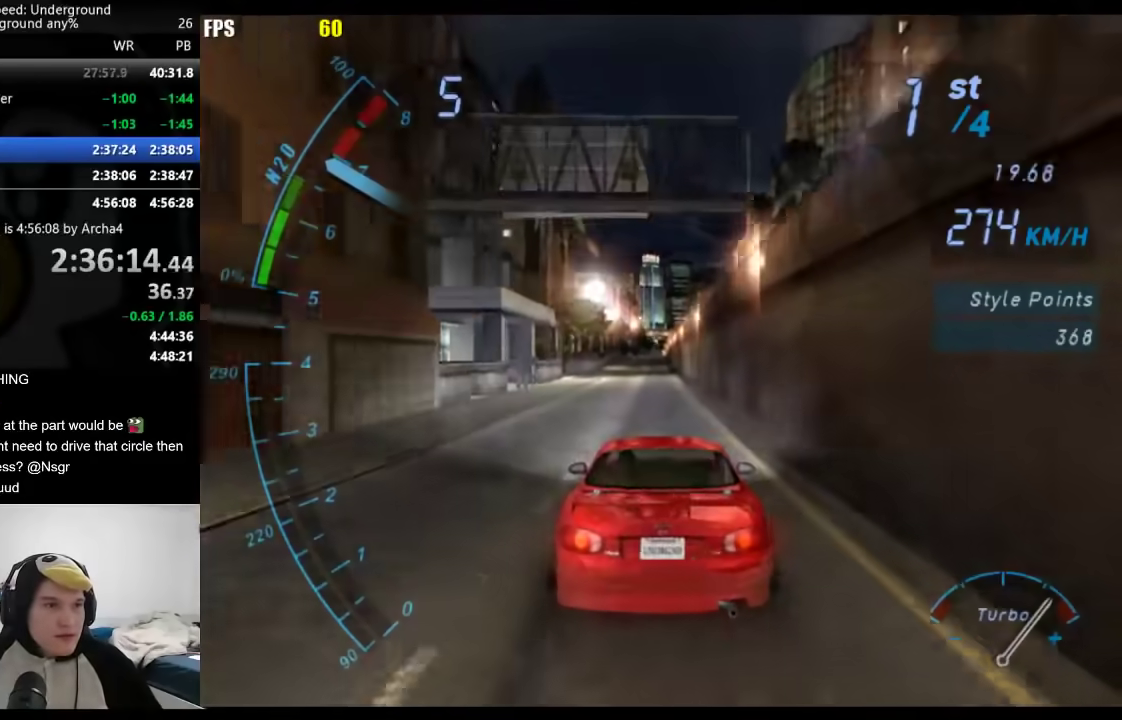
{"buttons": [], "left_stick": "center", "right_stick": "center", "events": []}
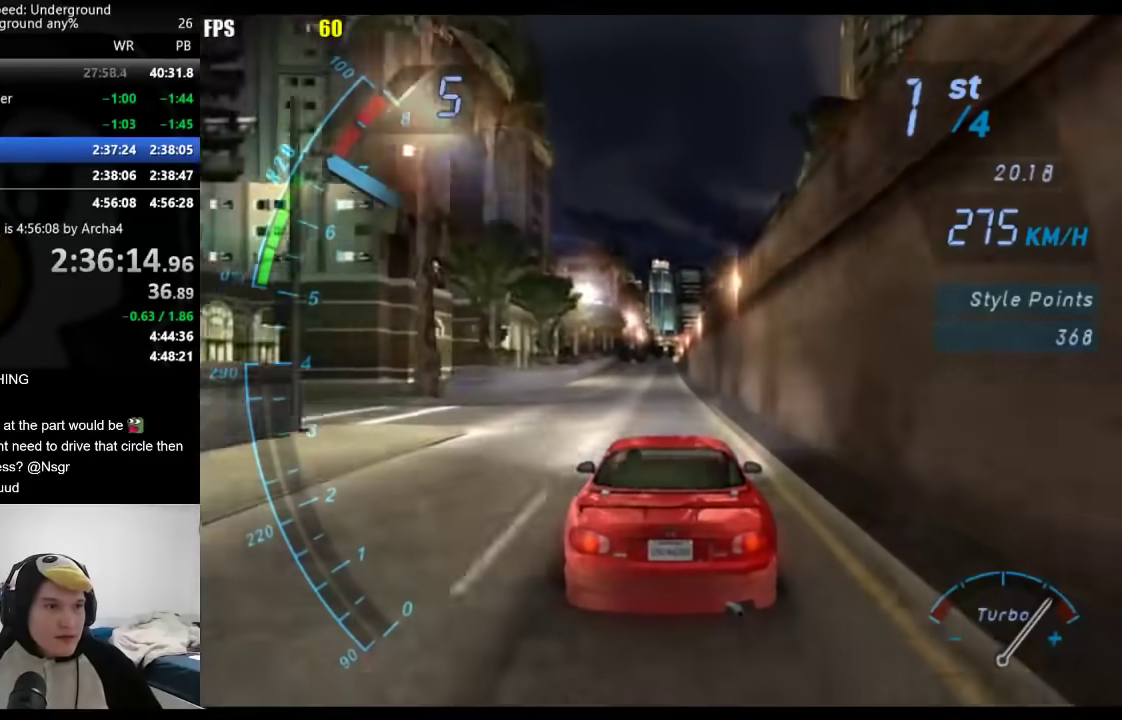
{"buttons": [], "left_stick": "center", "right_stick": "center", "events": []}
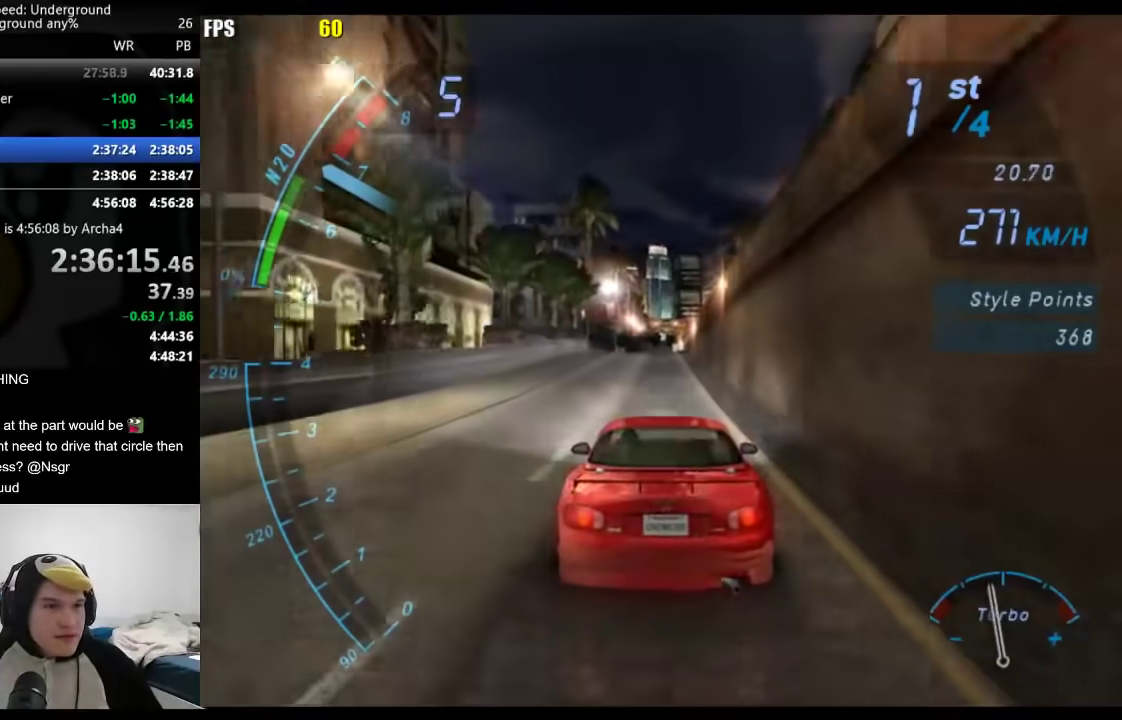
{"buttons": [], "left_stick": "center", "right_stick": "center", "events": []}
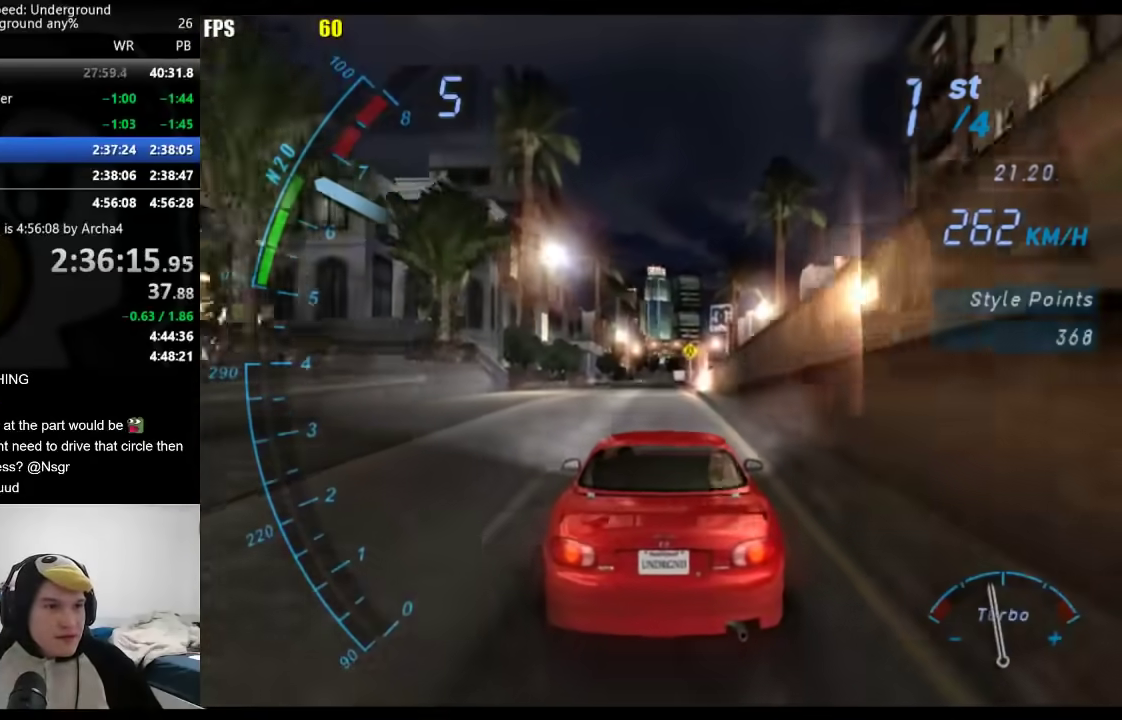
{"buttons": [], "left_stick": "center", "right_stick": "center", "events": []}
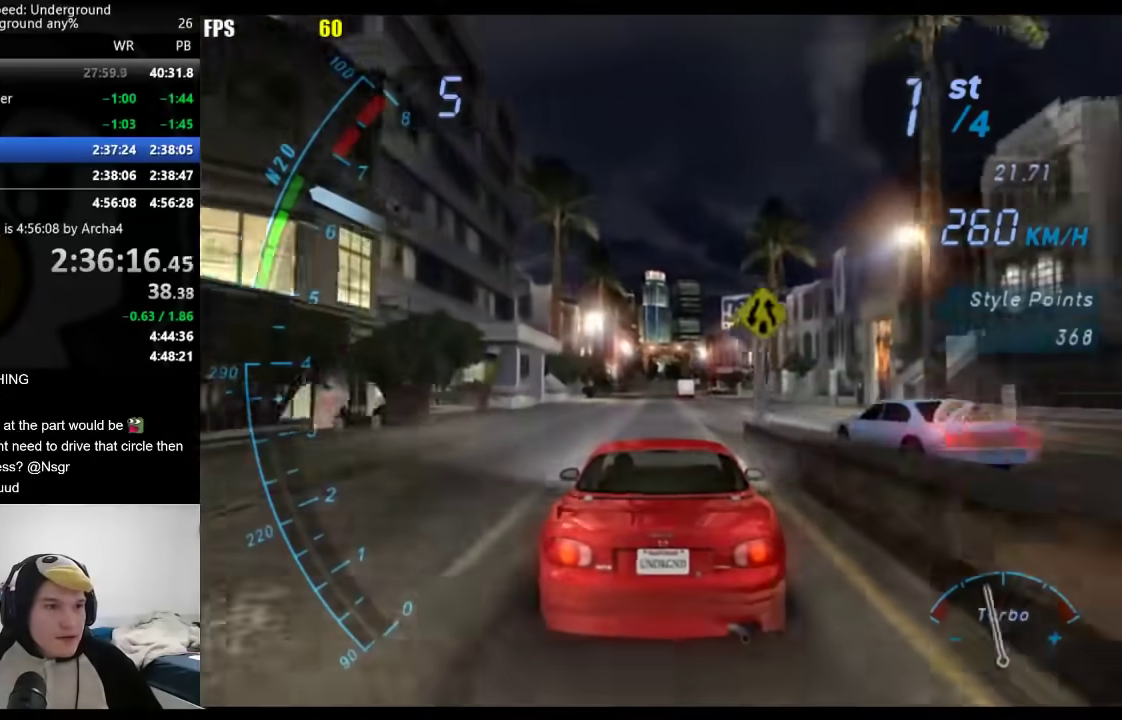
{"buttons": [], "left_stick": "center", "right_stick": "center", "events": []}
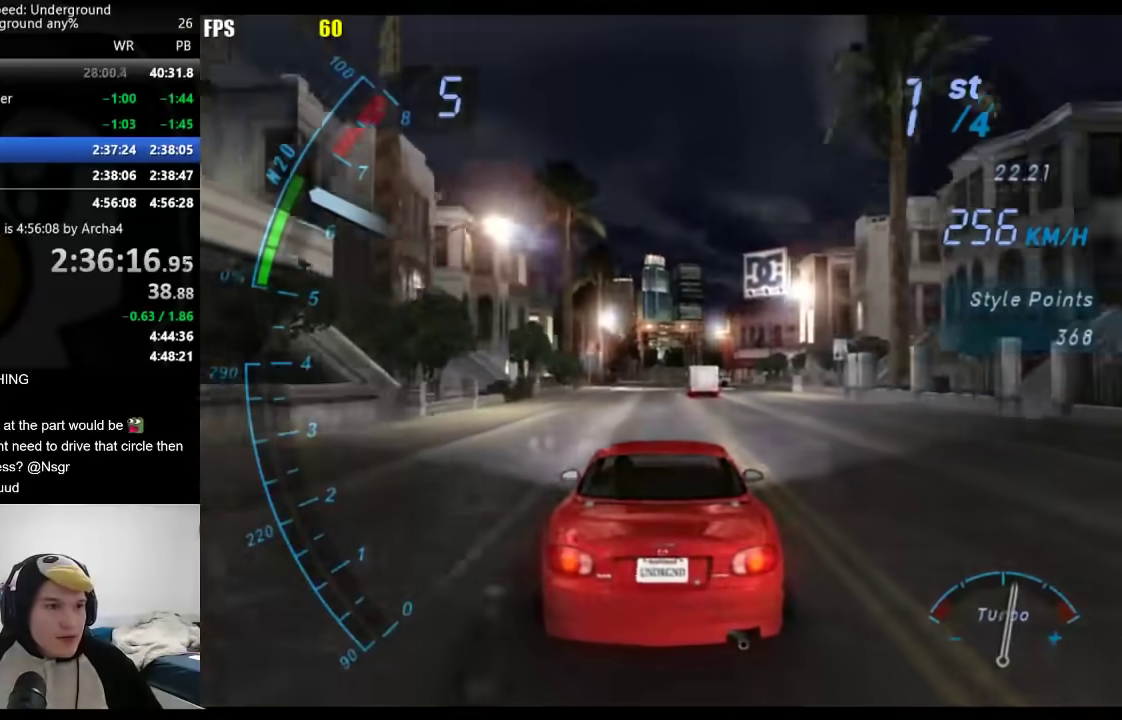
{"buttons": [], "left_stick": "right", "right_stick": "center", "events": [[317, "left_stick", "right"]]}
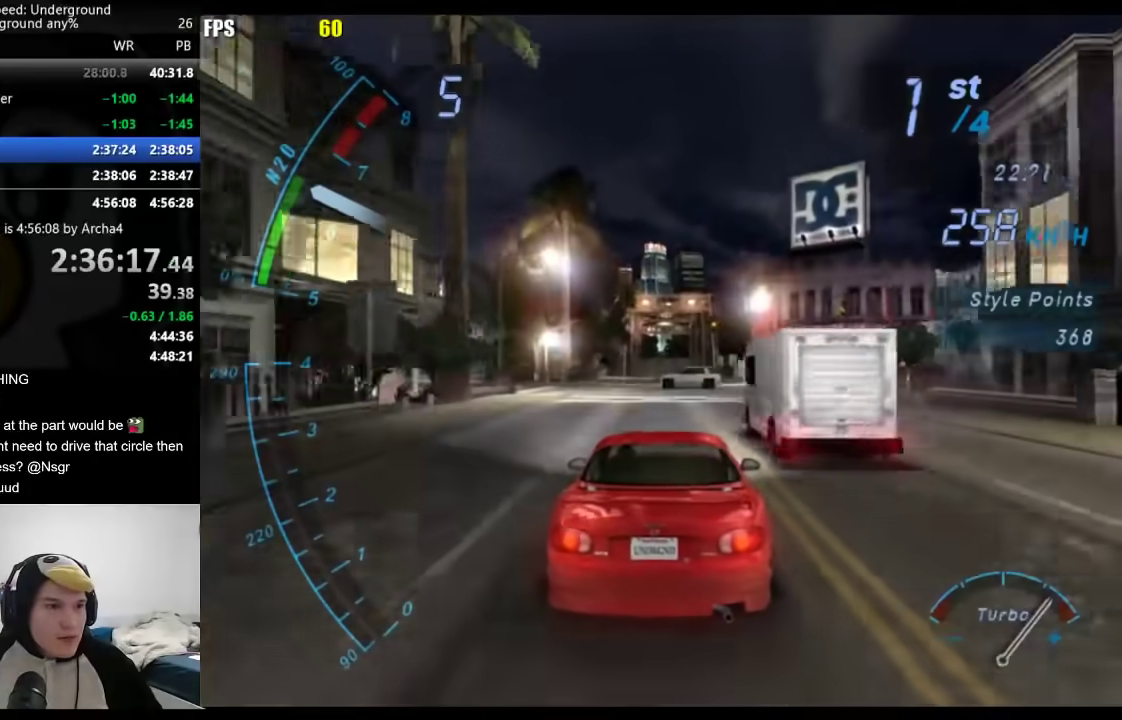
{"buttons": ["A"], "left_stick": "center", "right_stick": "center", "events": [[183, "left_stick", "center"], [200, "A", "down"]]}
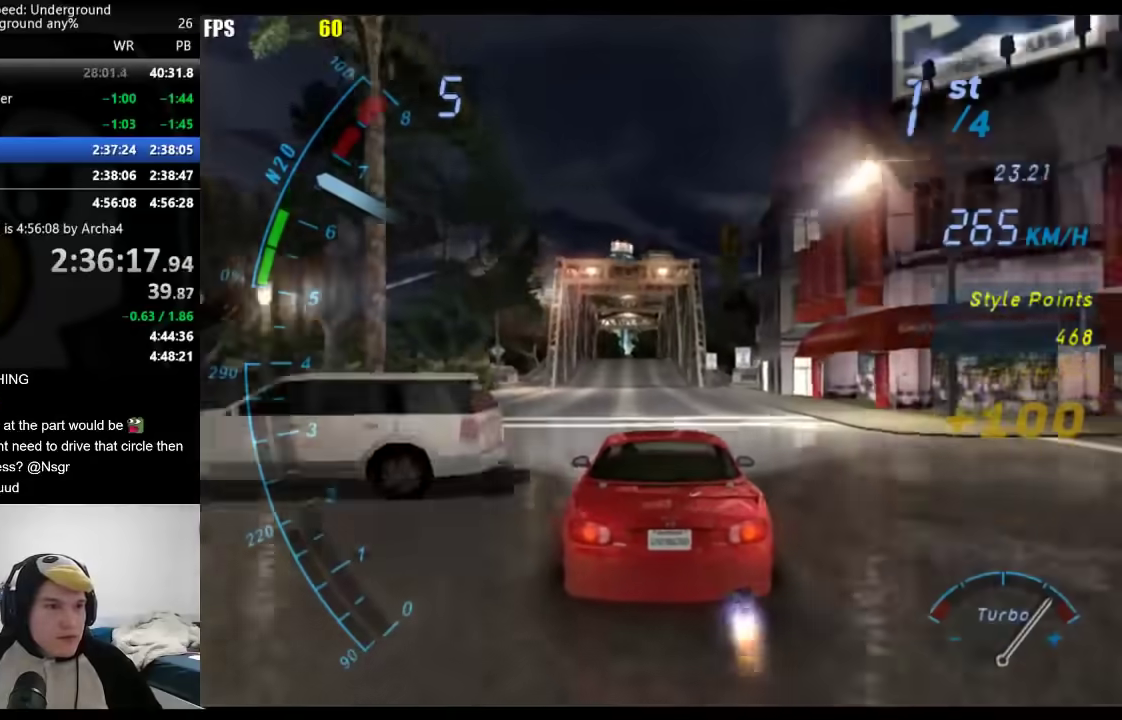
{"buttons": ["A"], "left_stick": "center", "right_stick": "center", "events": []}
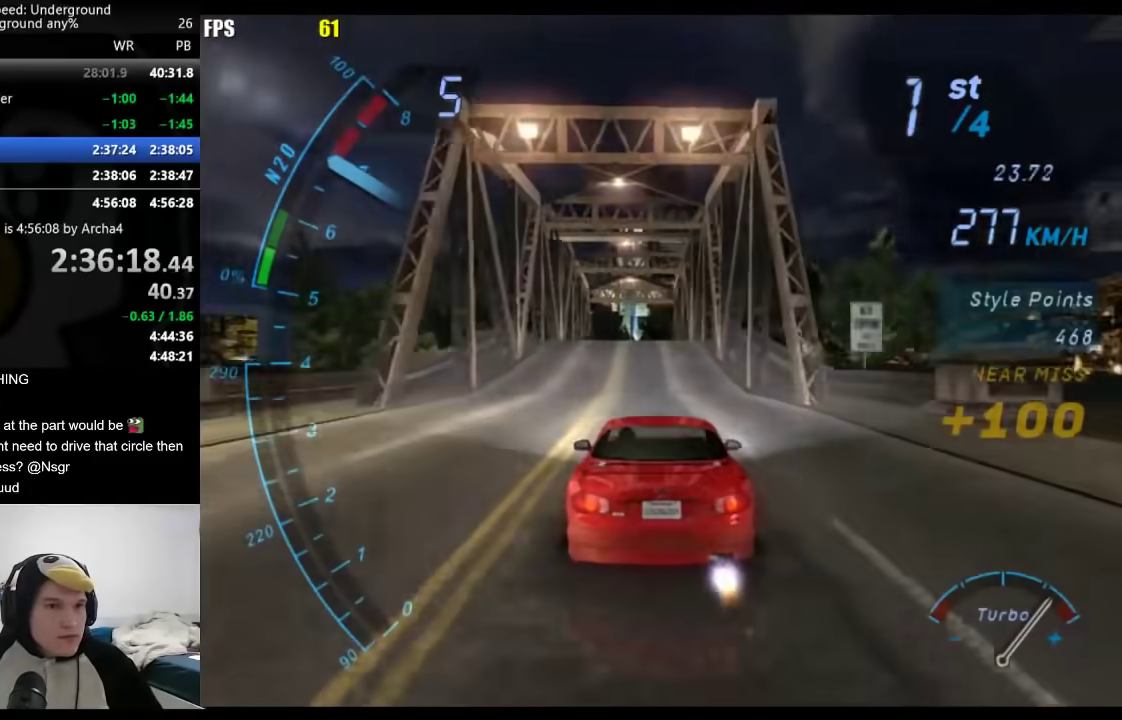
{"buttons": ["A"], "left_stick": "center", "right_stick": "center", "events": []}
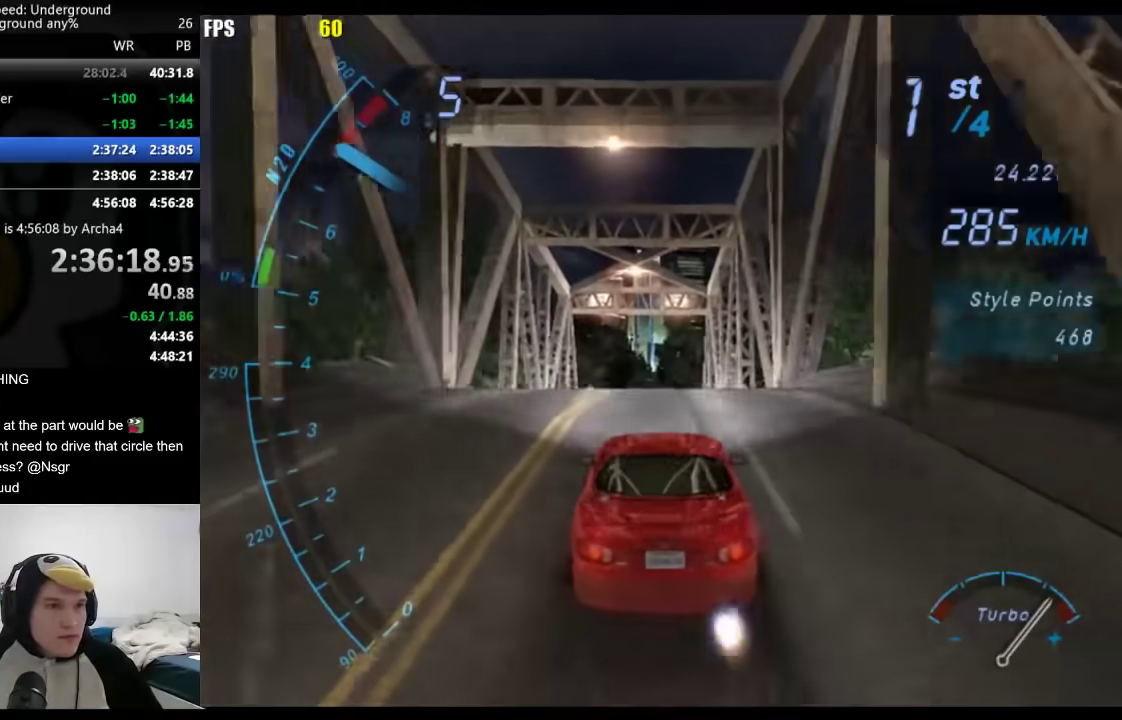
{"buttons": [], "left_stick": "center", "right_stick": "center", "events": [[83, "A", "up"]]}
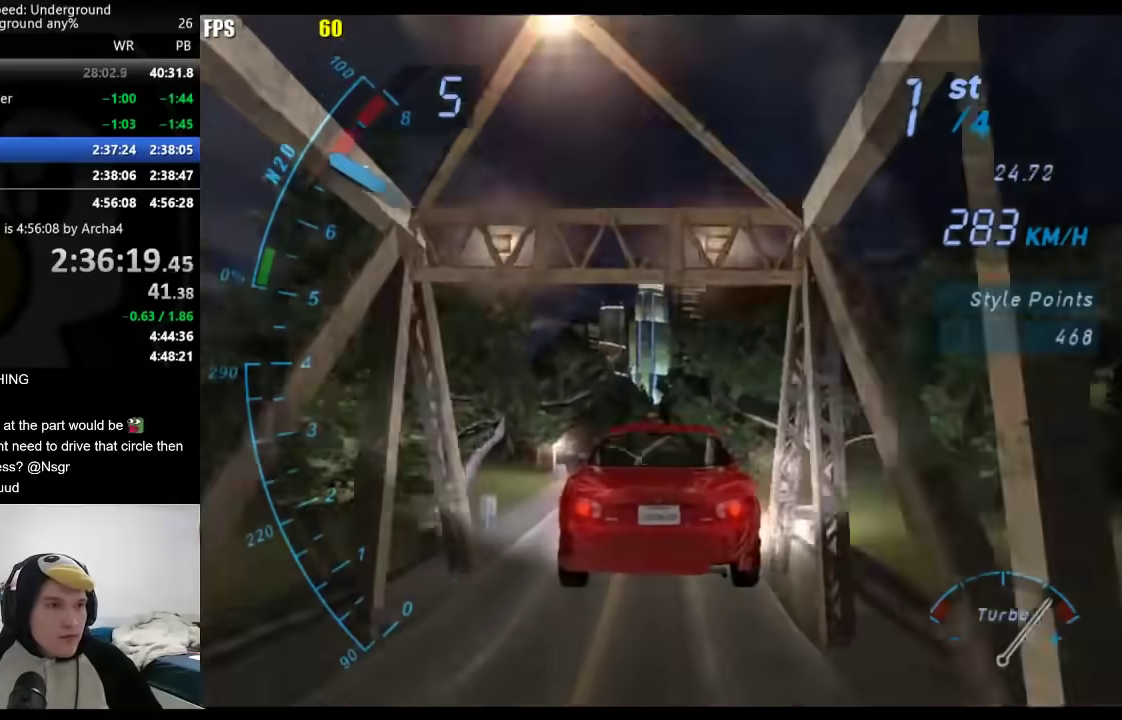
{"buttons": ["A"], "left_stick": "center", "right_stick": "center", "events": [[433, "A", "down"]]}
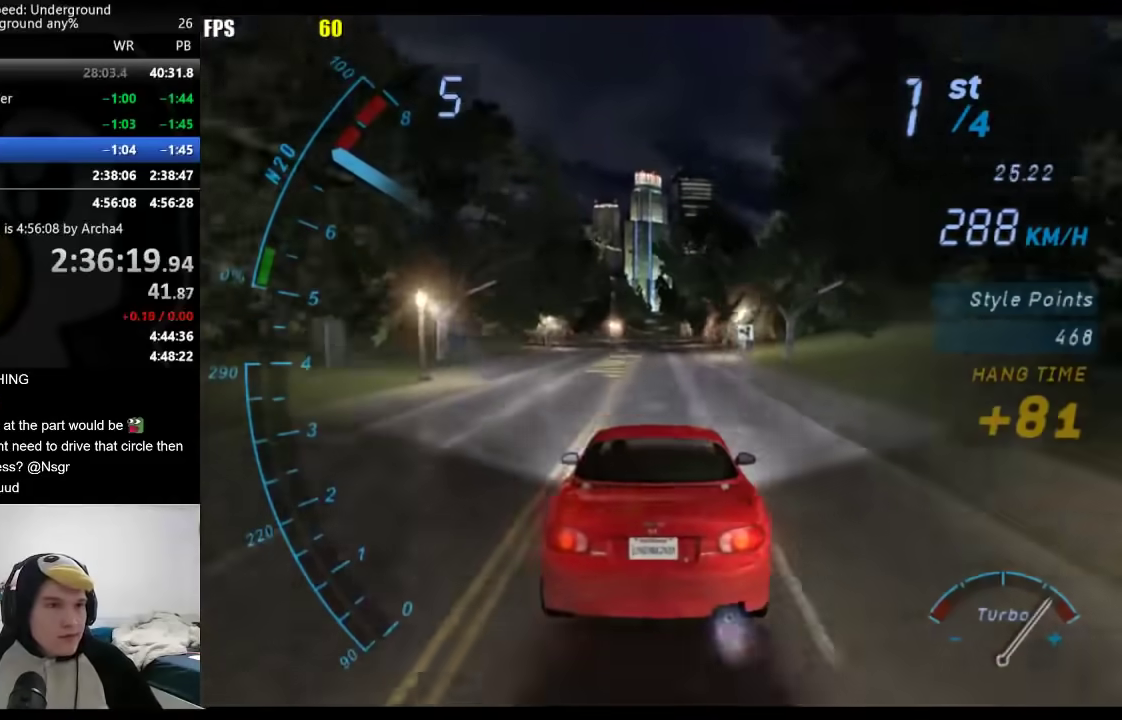
{"buttons": ["A"], "left_stick": "center", "right_stick": "center", "events": []}
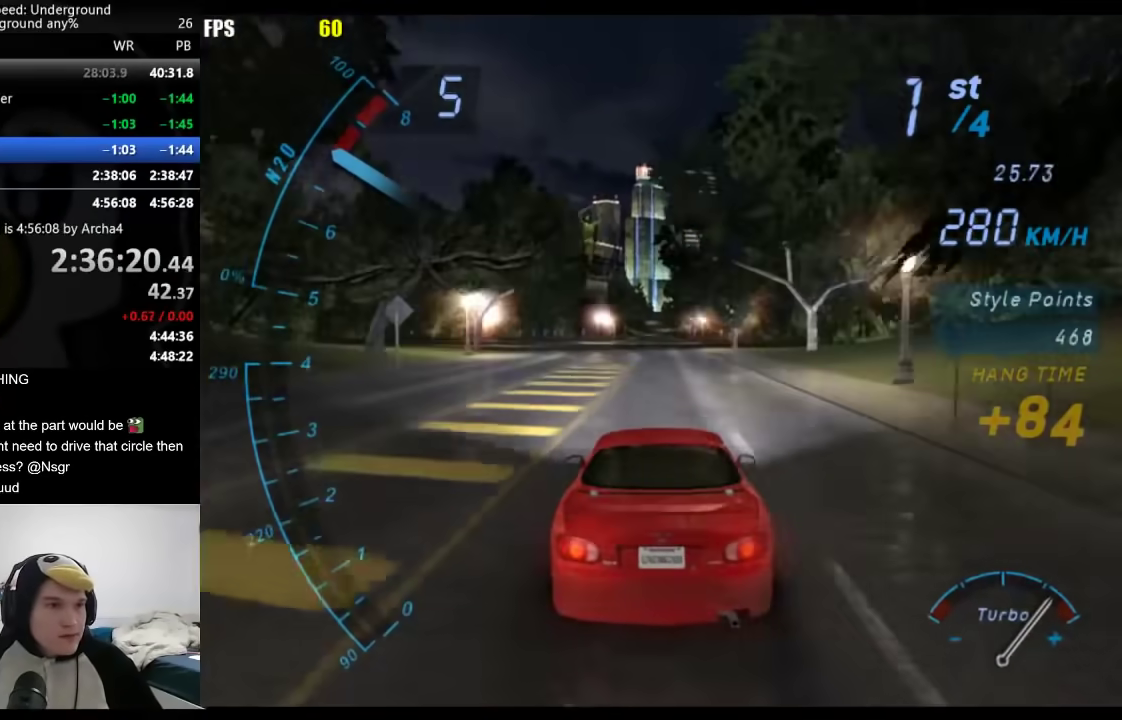
{"buttons": [], "left_stick": "center", "right_stick": "center", "events": [[283, "A", "up"]]}
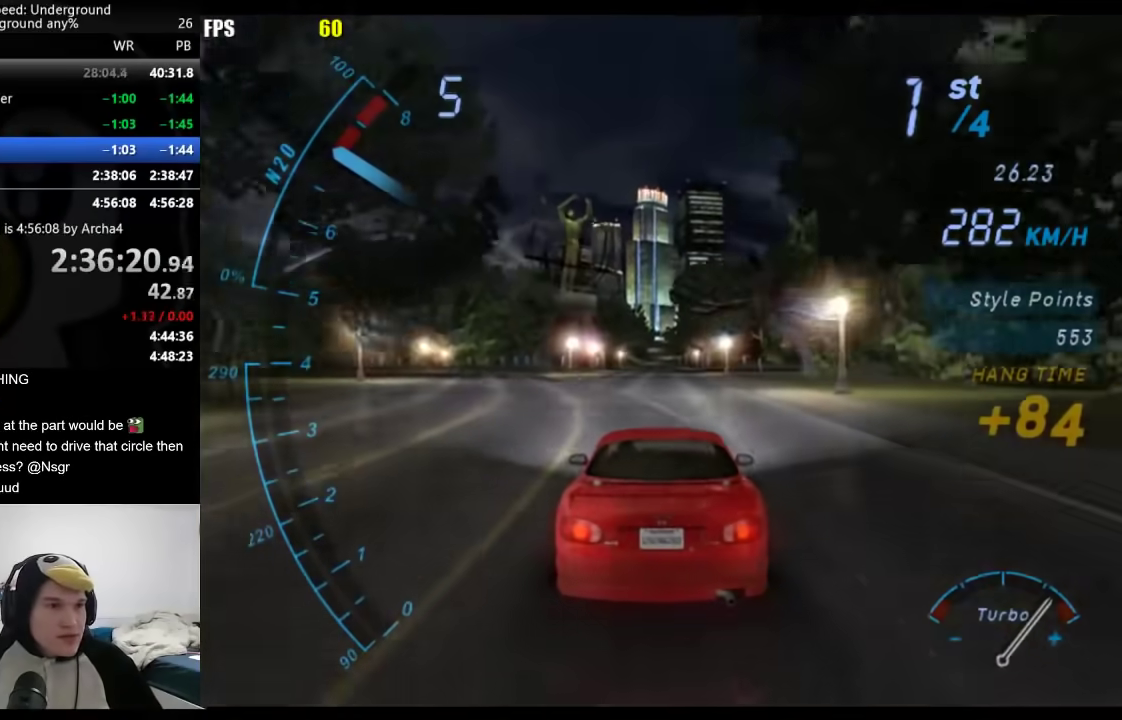
{"buttons": [], "left_stick": "center", "right_stick": "center", "events": []}
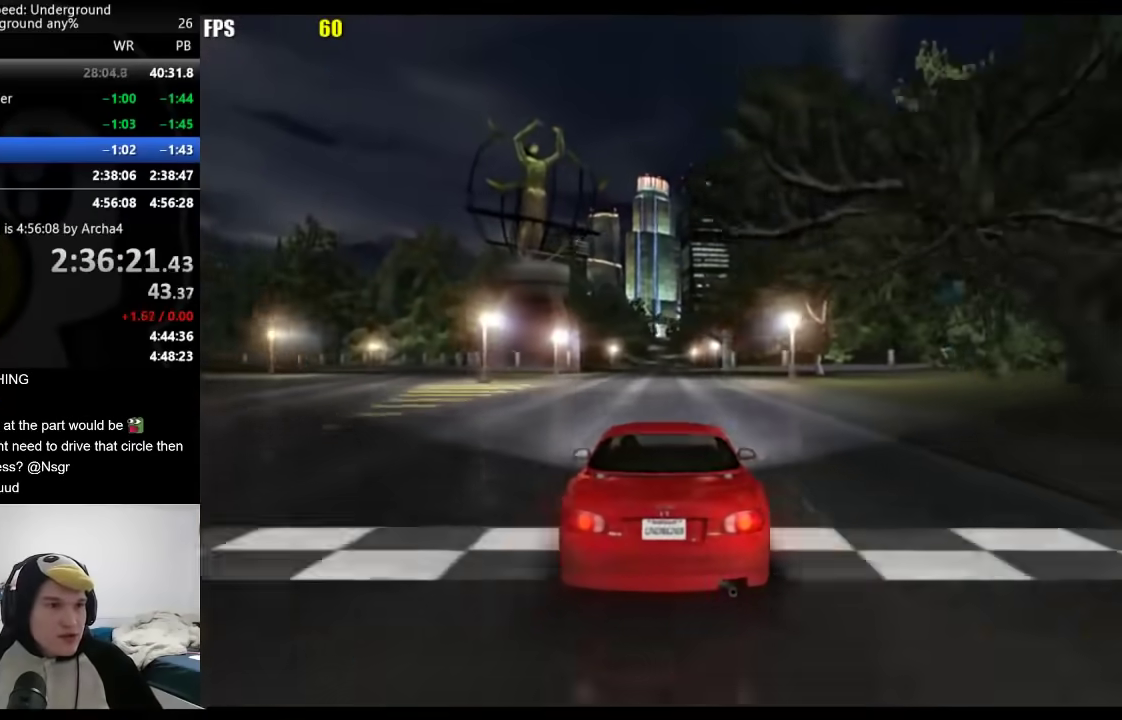
{"buttons": [], "left_stick": "center", "right_stick": "center", "events": [[50, "SELECT", "down"], [250, "SELECT", "up"]]}
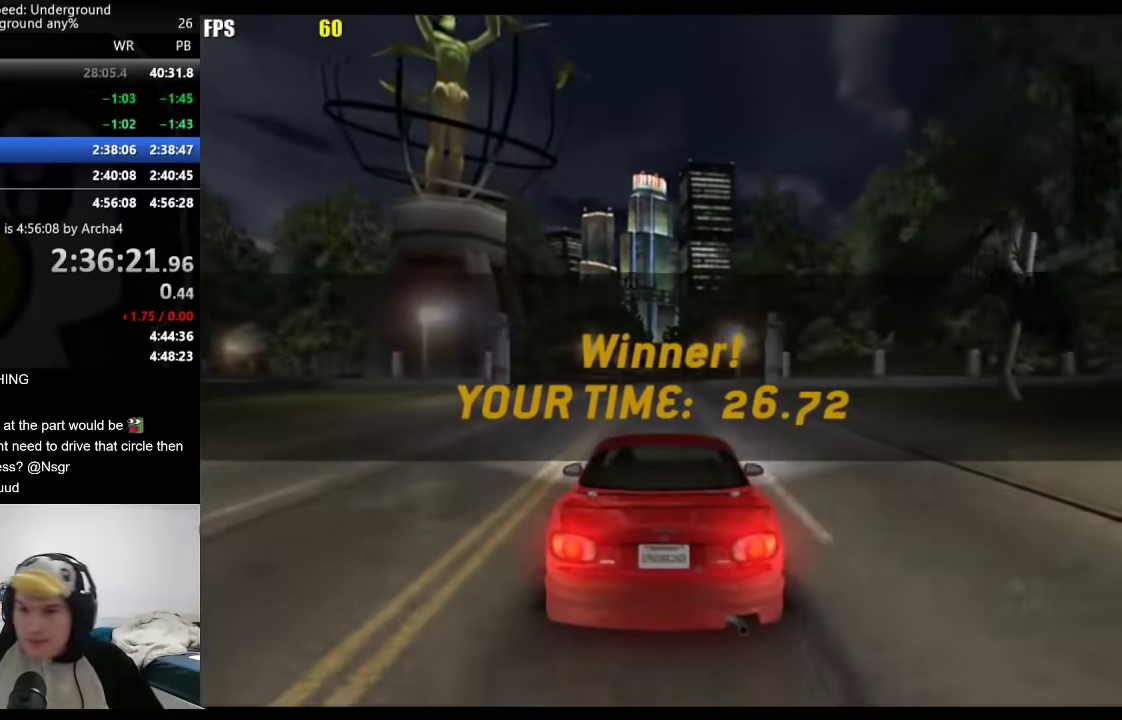
{"buttons": [], "left_stick": "center", "right_stick": "center", "events": []}
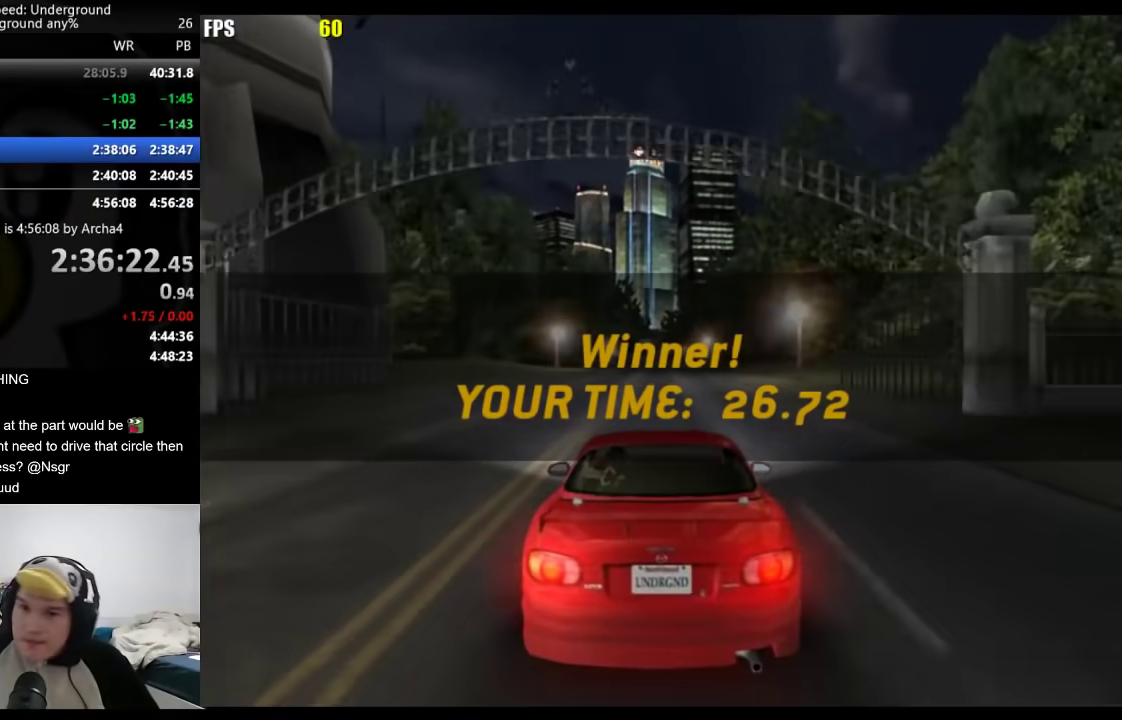
{"buttons": [], "left_stick": "center", "right_stick": "center", "events": []}
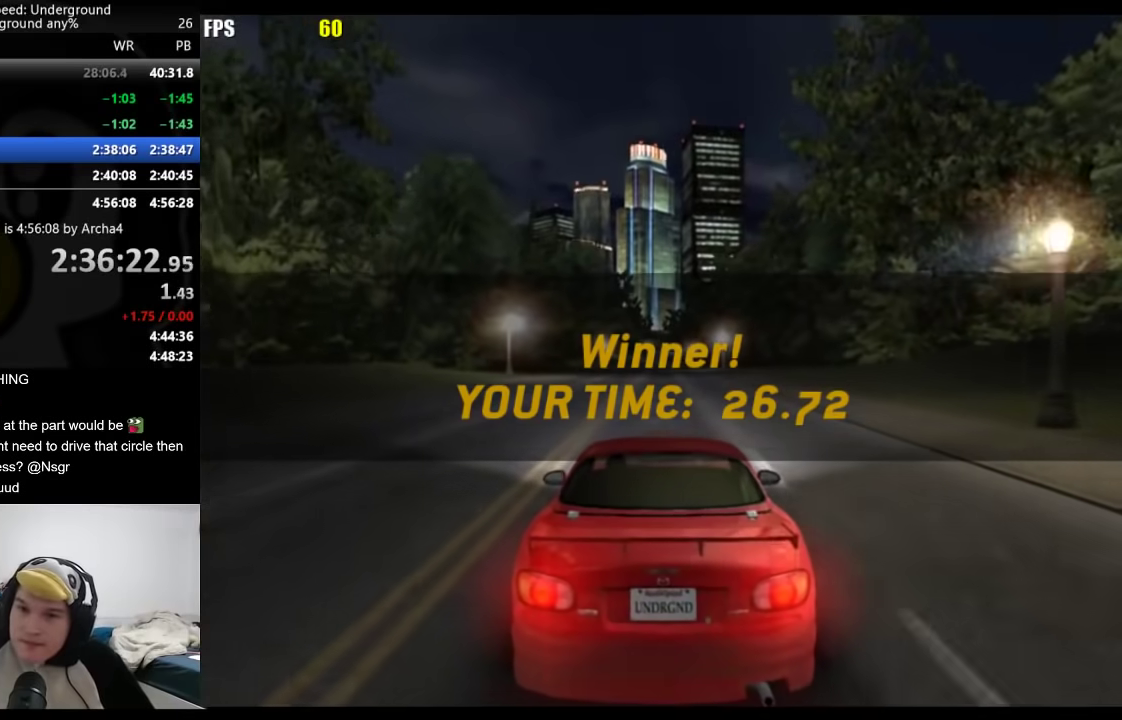
{"buttons": [], "left_stick": "center", "right_stick": "center", "events": []}
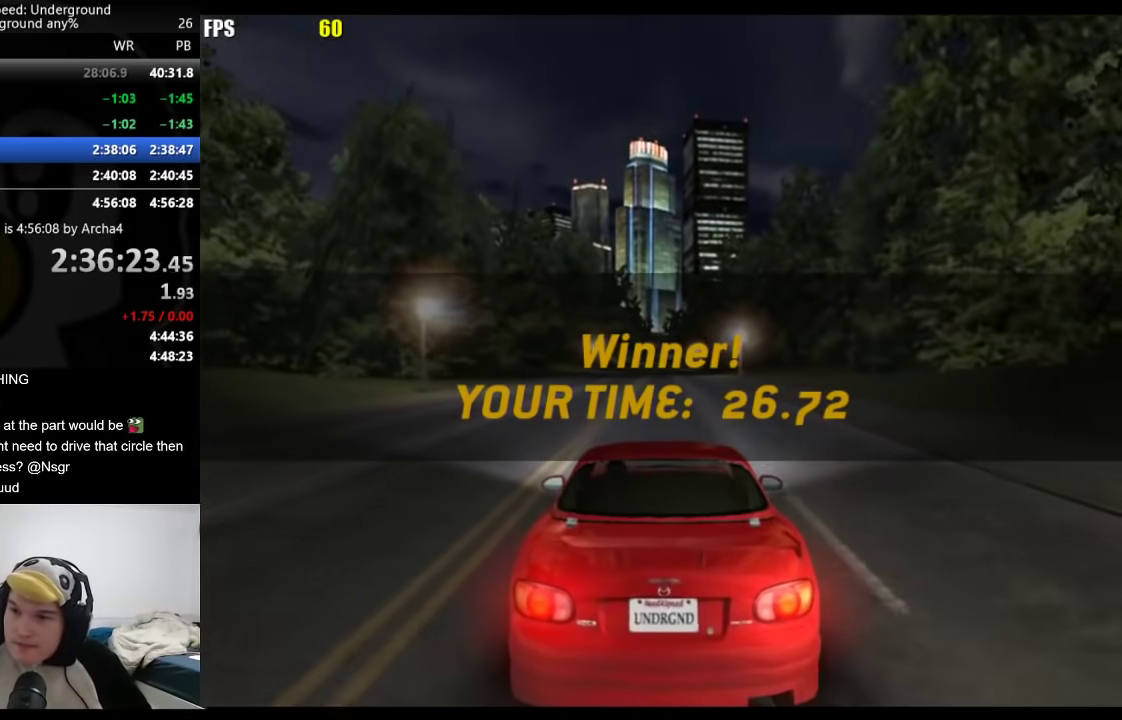
{"buttons": [], "left_stick": "center", "right_stick": "center", "events": []}
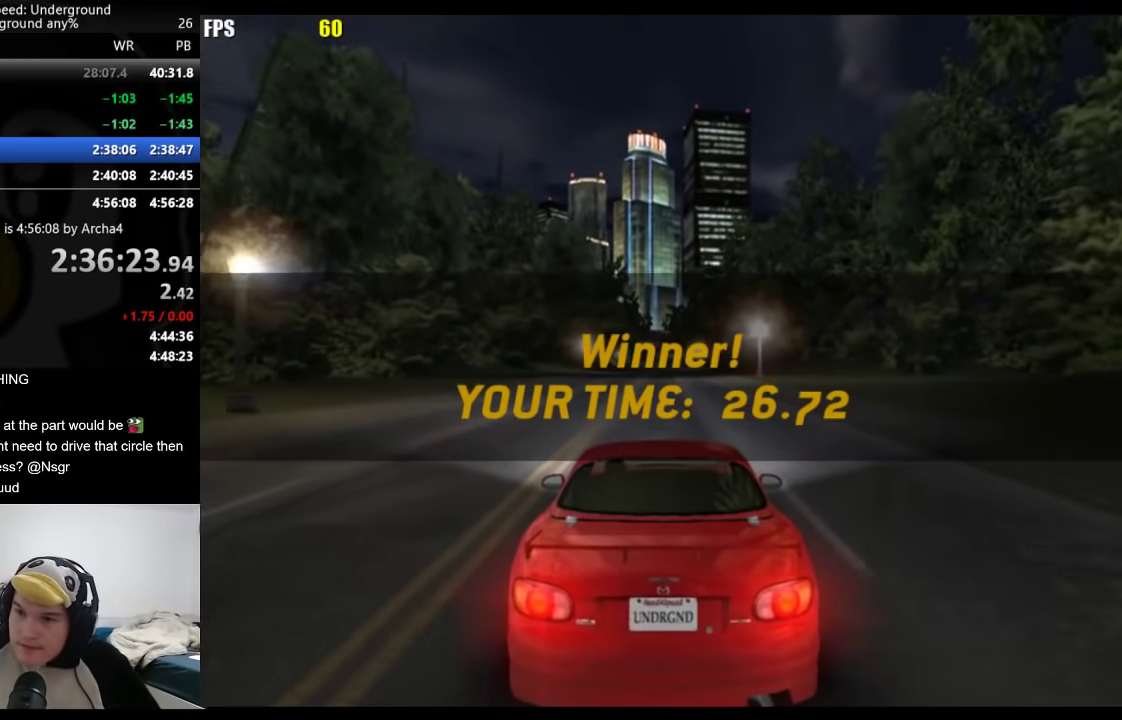
{"buttons": [], "left_stick": "center", "right_stick": "center", "events": []}